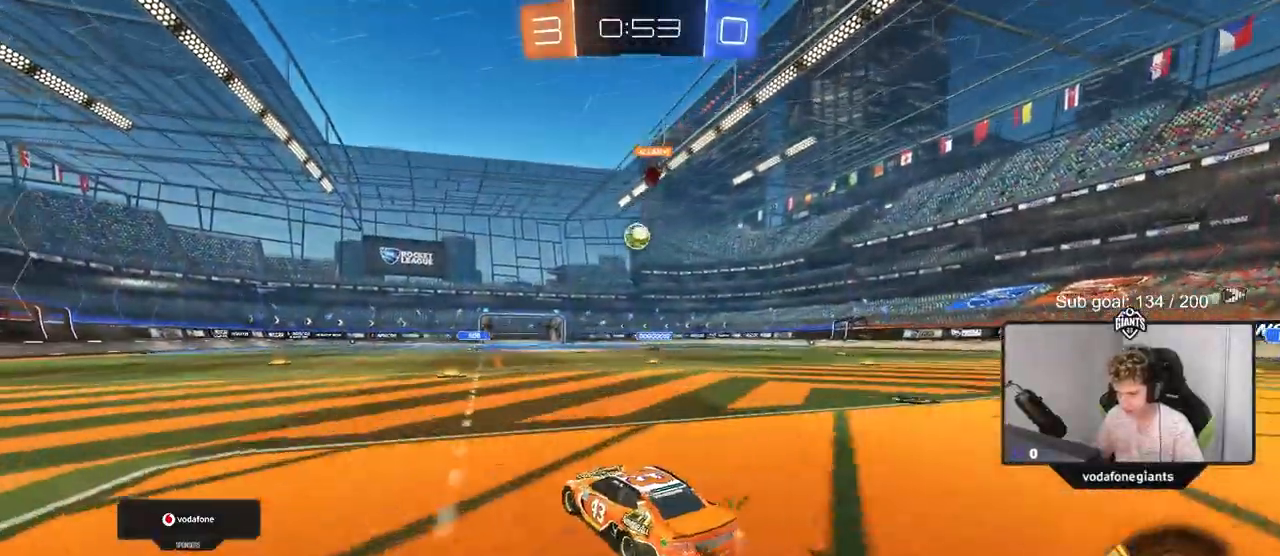
Gameplay with keyboard and mouse; each line is a JSON object with the keys and mouse buttons held at the frame after it. "events" lists presses ("down") and releases ("up") of "1", "2", "3", "4", "5", "a", "alt", "c", "caps_lock", "ctrl", "d", "e", "f", "g", "q", "r", "s", "shift", "space", "t", "tab", "v", "w", "x", "z", "mouse_left", "mouse_wheel" and "mouse_right" between this image and that frame as [ms after this image, input, new state], when the widget could be followed in between. "mouse_left", "mouse_wheel", "mouse_right" = the "left", "wheel", "right" buttons of the "mouse" list. No other keys are recorded. "wheel" means that the mouse wheel is clicked or scrolled. "mouse_move" is the direction in which the mouse moves at that frame (one of eight, or "still"), when it could be read.
{"keys": ["d", "w"], "mouse": [], "mouse_move": "still", "events": [[167, "shift", "up"]]}
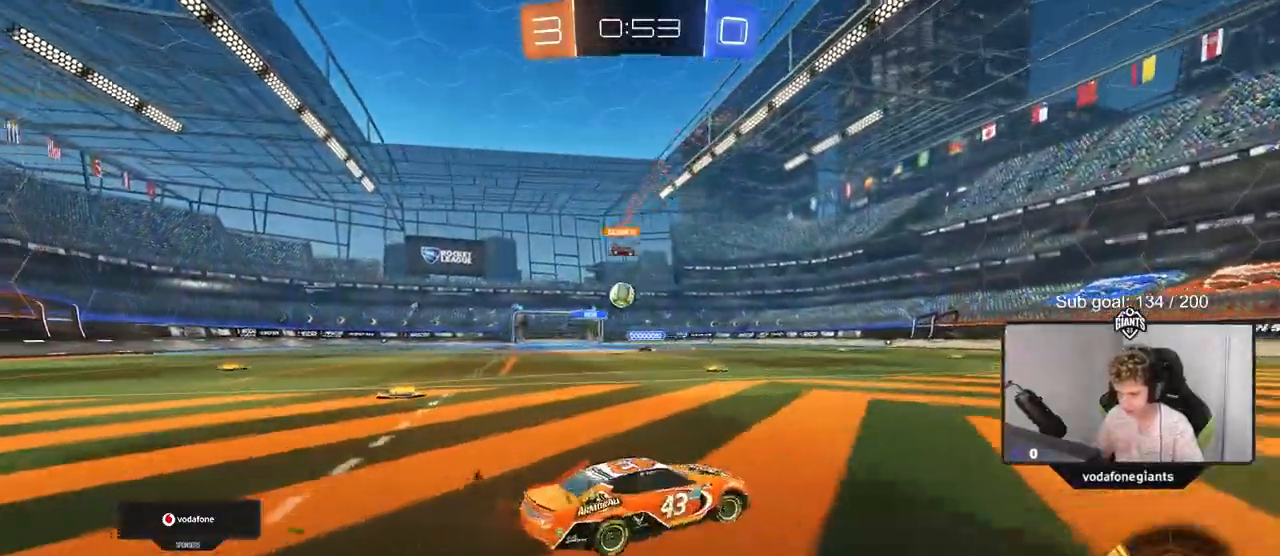
{"keys": ["d"], "mouse": [], "mouse_move": "still", "events": [[217, "d", "up"], [334, "w", "up"], [384, "d", "down"]]}
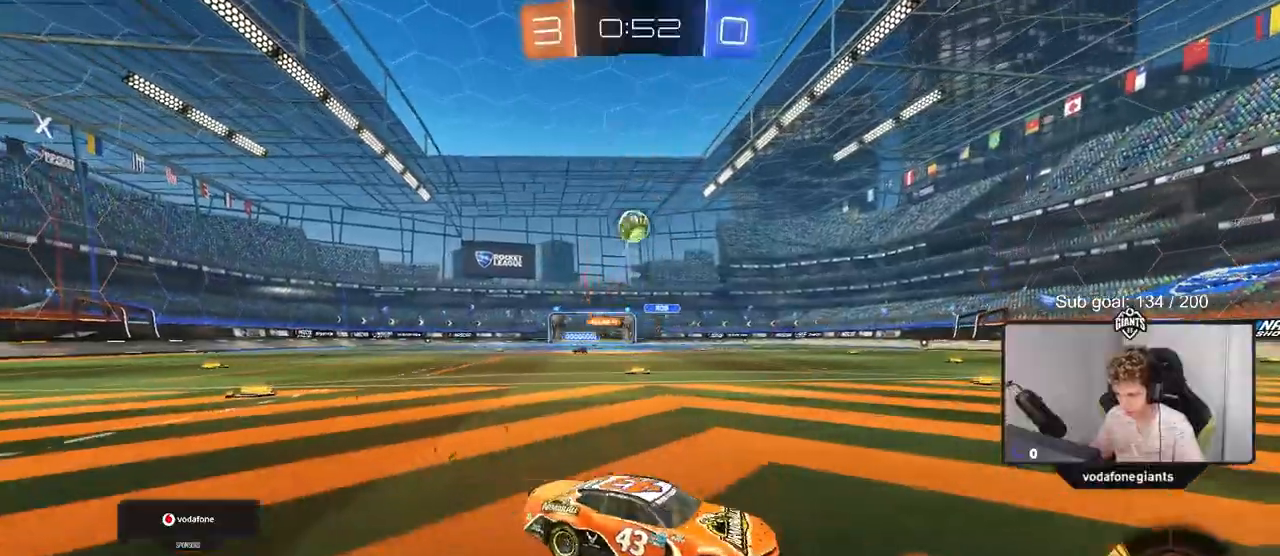
{"keys": ["w"], "mouse": ["right"], "mouse_move": "left", "events": [[101, "w", "down"], [151, "mouse_left", "down"], [334, "d", "up"], [384, "mouse_right", "down"], [434, "mouse_left", "up"], [434, "mouse_right", "up"], [484, "mouse_right", "down"]]}
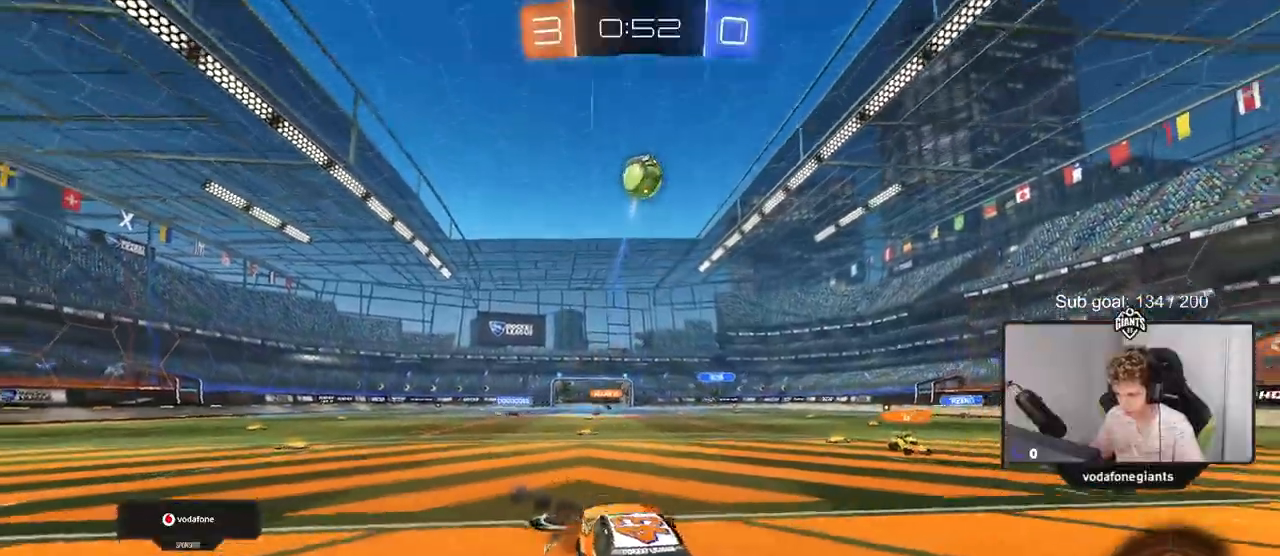
{"keys": [], "mouse": [], "mouse_move": "still", "events": [[167, "mouse_right", "up"], [350, "w", "up"]]}
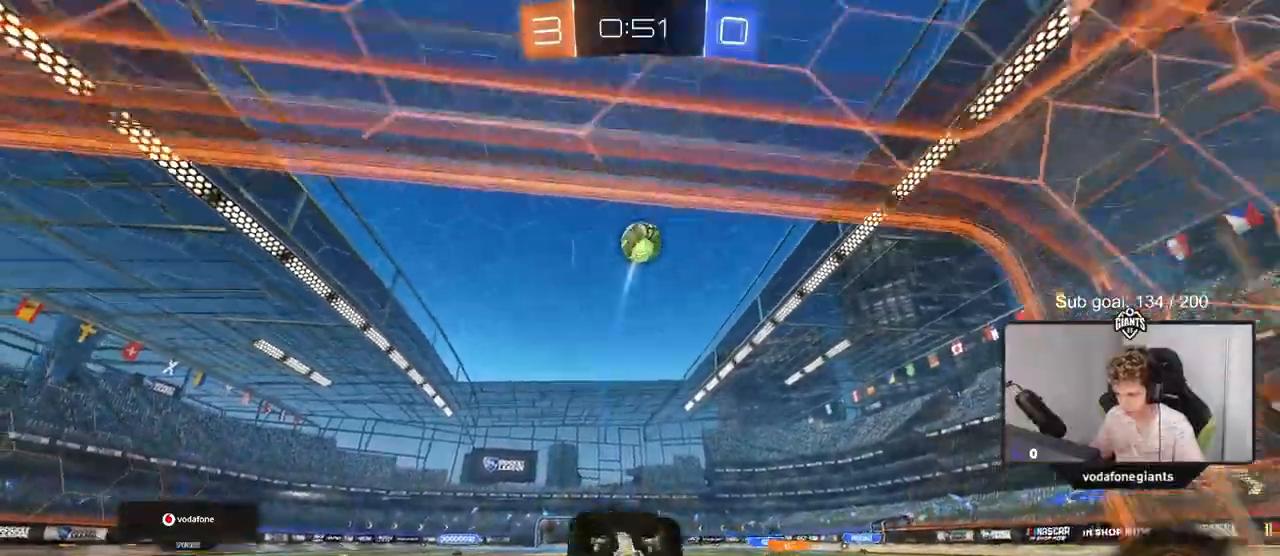
{"keys": ["w"], "mouse": ["left"], "mouse_move": "down-left", "events": [[184, "w", "down"], [284, "mouse_left", "down"]]}
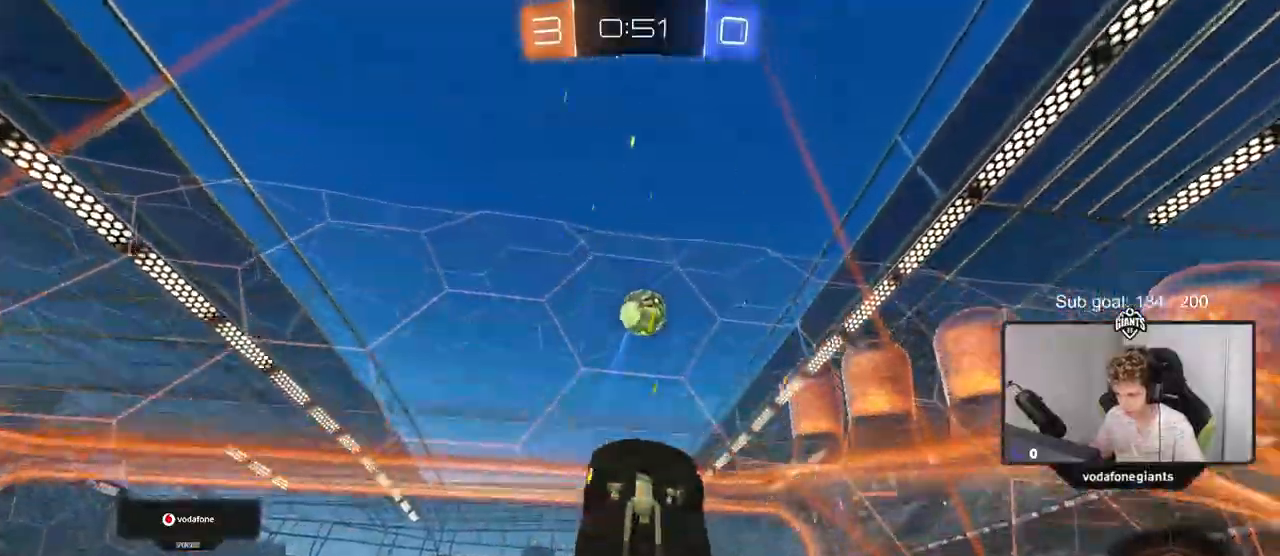
{"keys": ["a"], "mouse": ["left"], "mouse_move": "still", "events": [[300, "w", "up"], [434, "a", "down"]]}
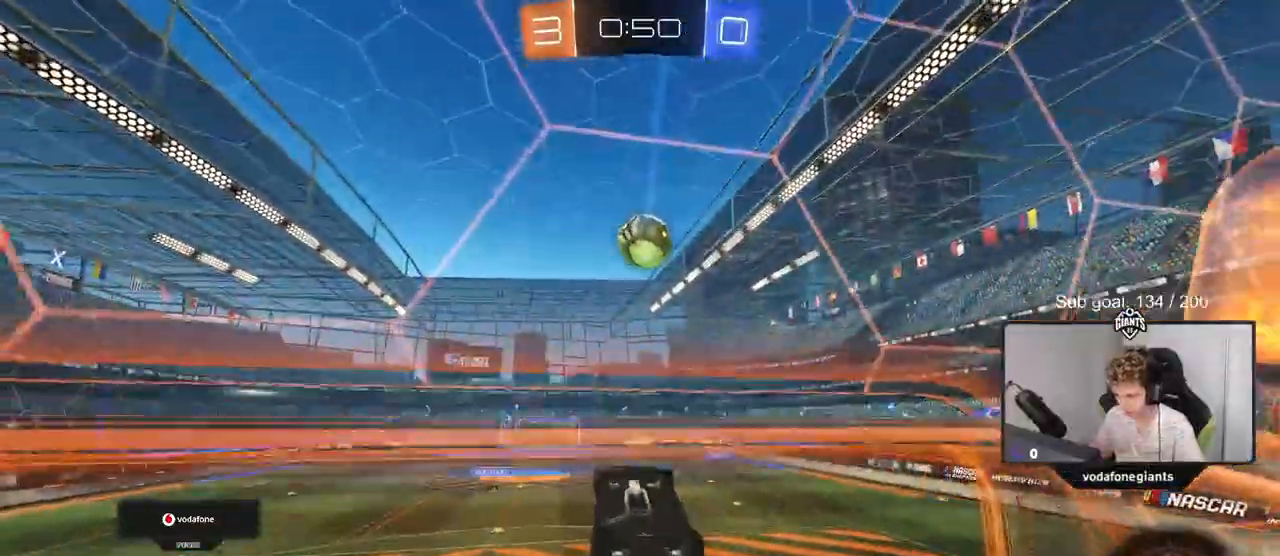
{"keys": ["w"], "mouse": ["left"], "mouse_move": "still", "events": [[17, "a", "up"], [117, "mouse_left", "up"], [217, "mouse_left", "down"], [267, "w", "down"], [351, "a", "down"], [401, "a", "up"]]}
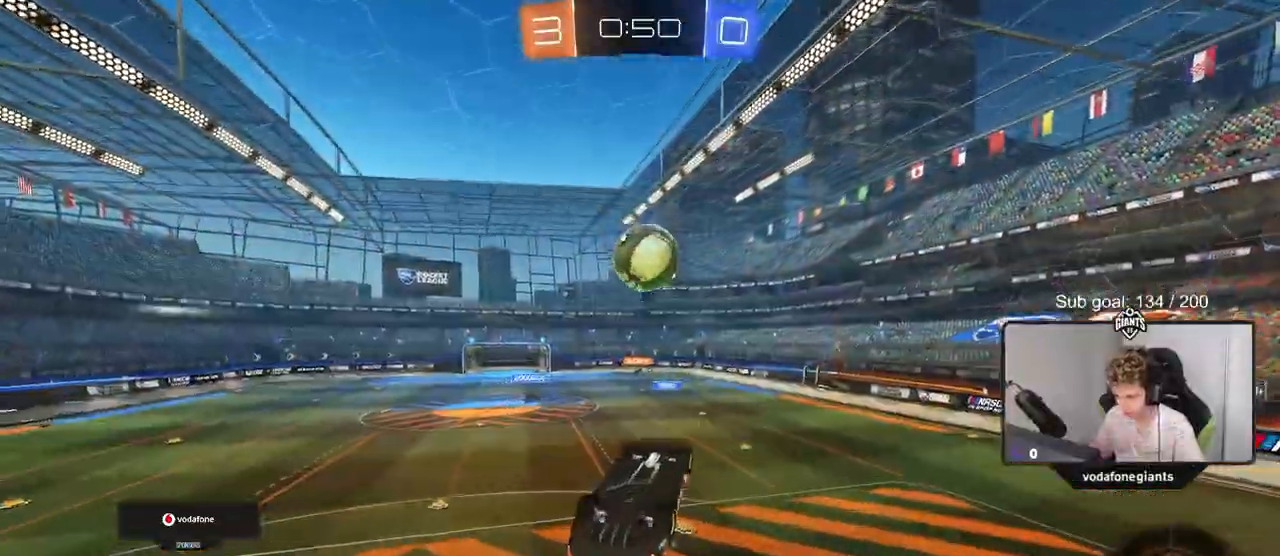
{"keys": ["a", "s"], "mouse": ["left", "right"], "mouse_move": "still", "events": [[133, "w", "up"], [317, "mouse_right", "down"], [467, "a", "down"], [467, "s", "down"]]}
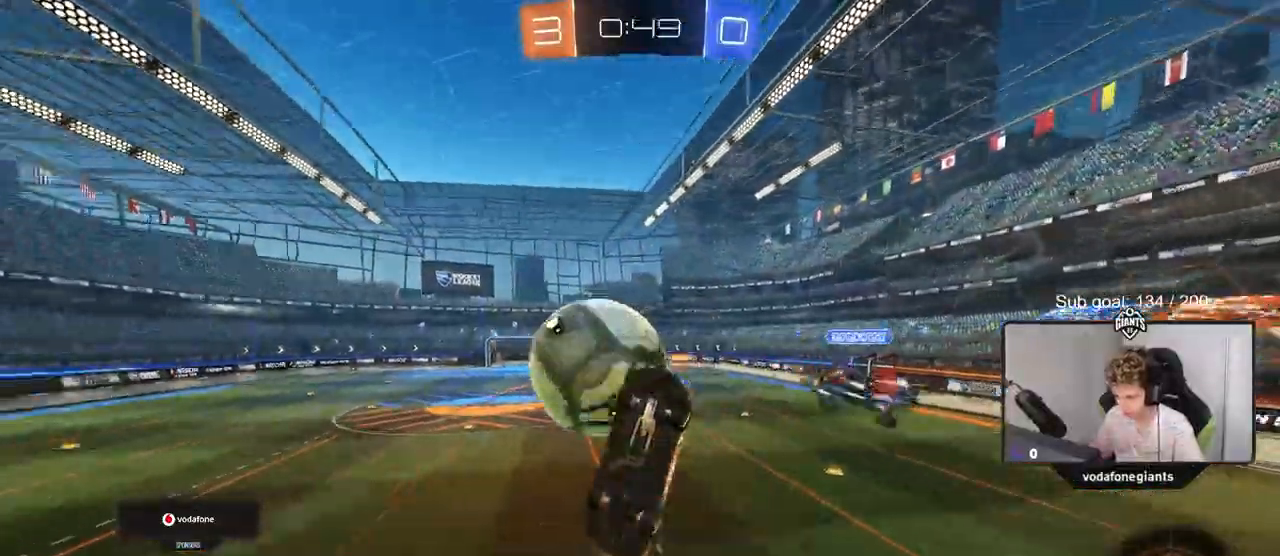
{"keys": ["a", "d", "s"], "mouse": [], "mouse_move": "still", "events": [[17, "mouse_right", "up"], [101, "mouse_left", "up"], [434, "d", "down"]]}
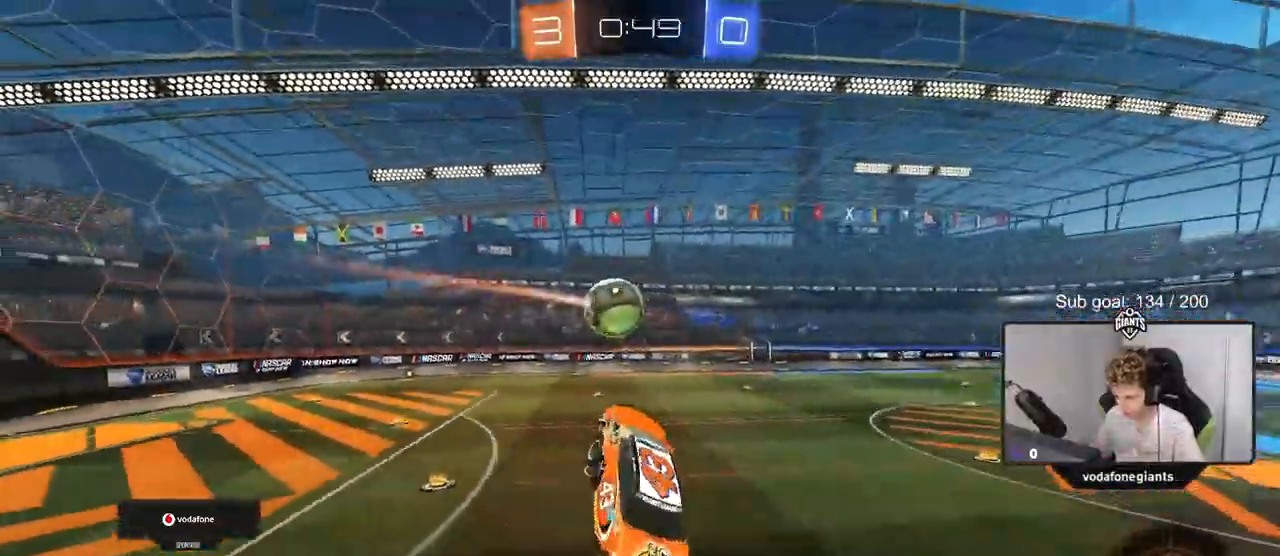
{"keys": ["w"], "mouse": ["left"], "mouse_move": "still", "events": [[17, "a", "up"], [17, "shift", "down"], [117, "space", "down"], [167, "d", "up"], [167, "s", "up"], [217, "shift", "up"], [267, "mouse_left", "down"], [300, "space", "up"], [350, "w", "down"]]}
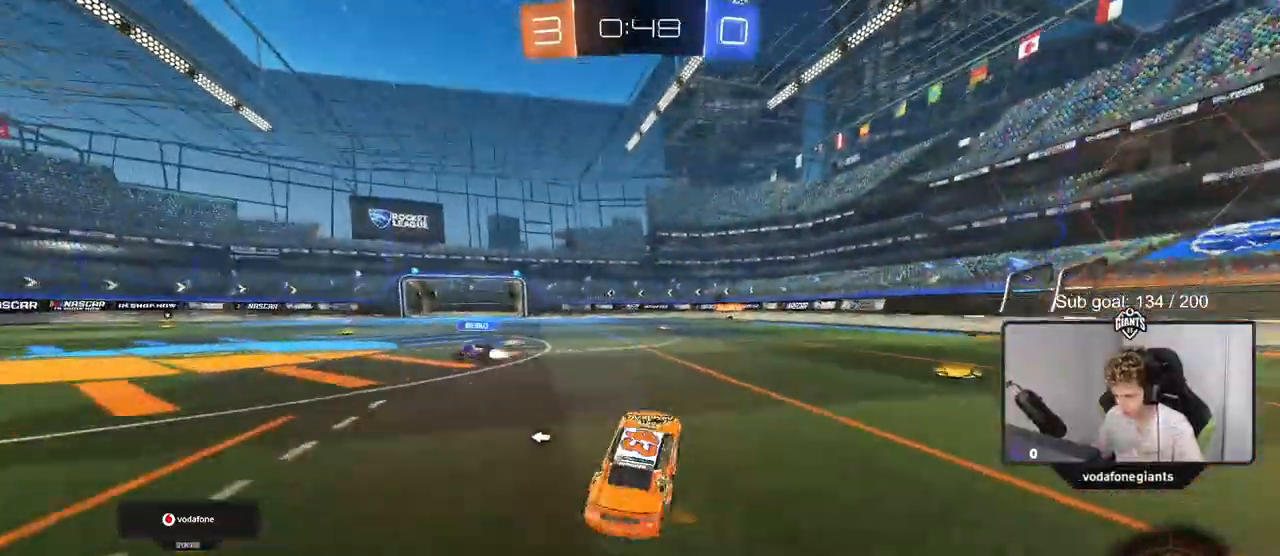
{"keys": ["a", "w"], "mouse": [], "mouse_move": "up-left", "events": [[51, "a", "down"], [151, "a", "up"], [284, "a", "down"], [334, "mouse_left", "up"], [434, "shift", "down"], [484, "shift", "up"]]}
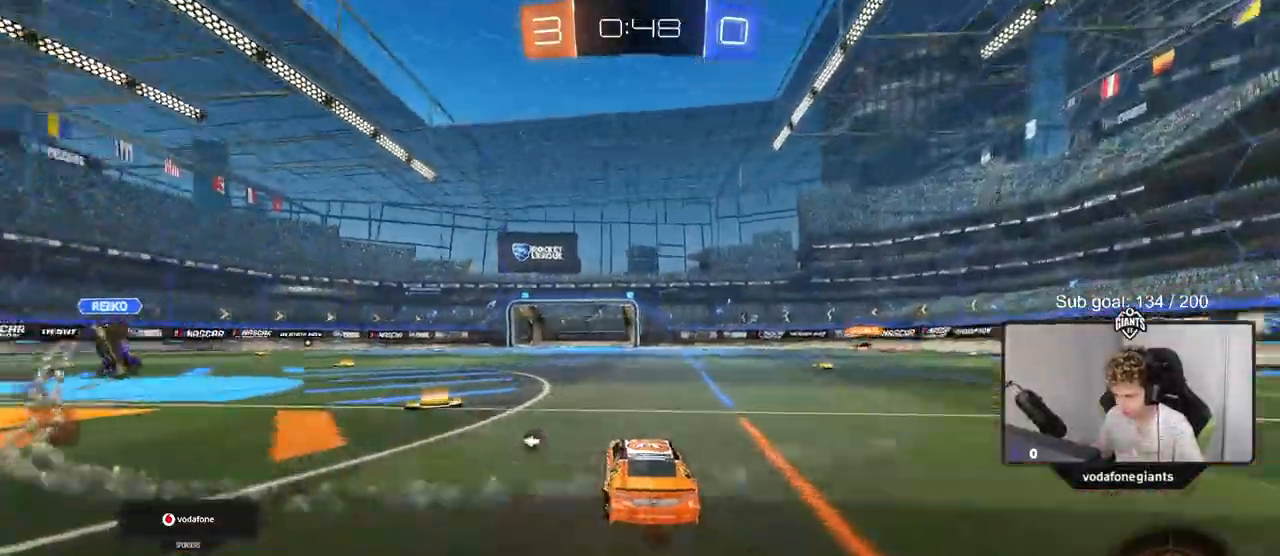
{"keys": ["a", "s", "shift", "space"], "mouse": ["right"], "mouse_move": "up-left", "events": [[133, "mouse_left", "down"], [167, "a", "up"], [217, "mouse_right", "down"], [250, "a", "down"], [250, "shift", "down"], [284, "mouse_right", "up"], [334, "mouse_right", "down"], [334, "s", "down"], [334, "w", "up"], [484, "mouse_left", "up"], [484, "space", "down"]]}
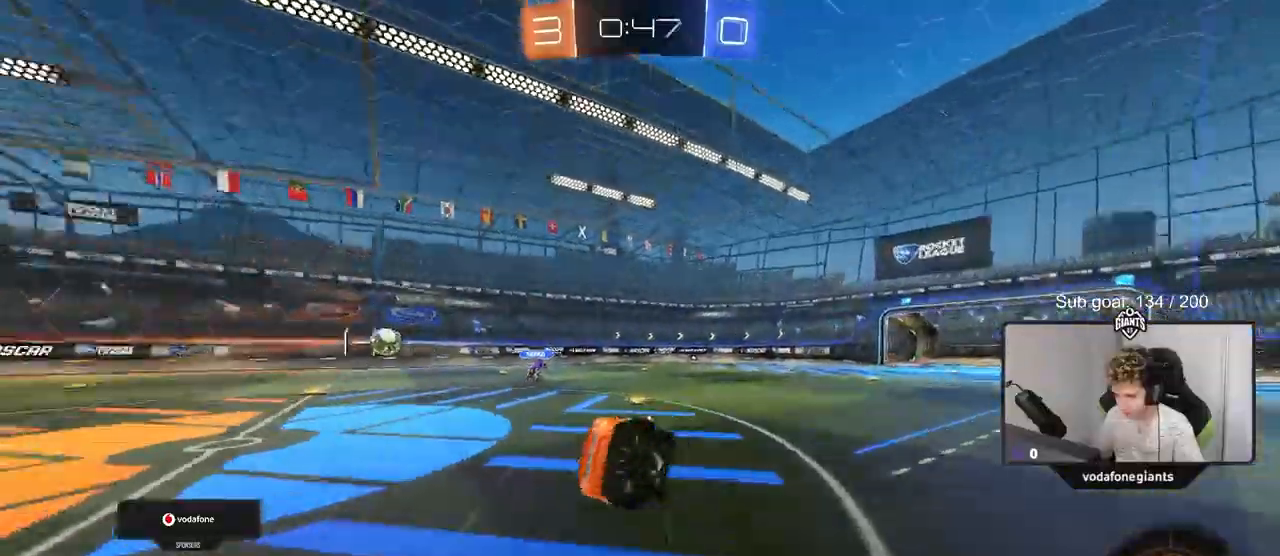
{"keys": ["a", "s", "shift", "space"], "mouse": [], "mouse_move": "still", "events": [[34, "mouse_right", "up"], [167, "s", "up"], [167, "space", "up"], [317, "s", "down"], [501, "space", "down"]]}
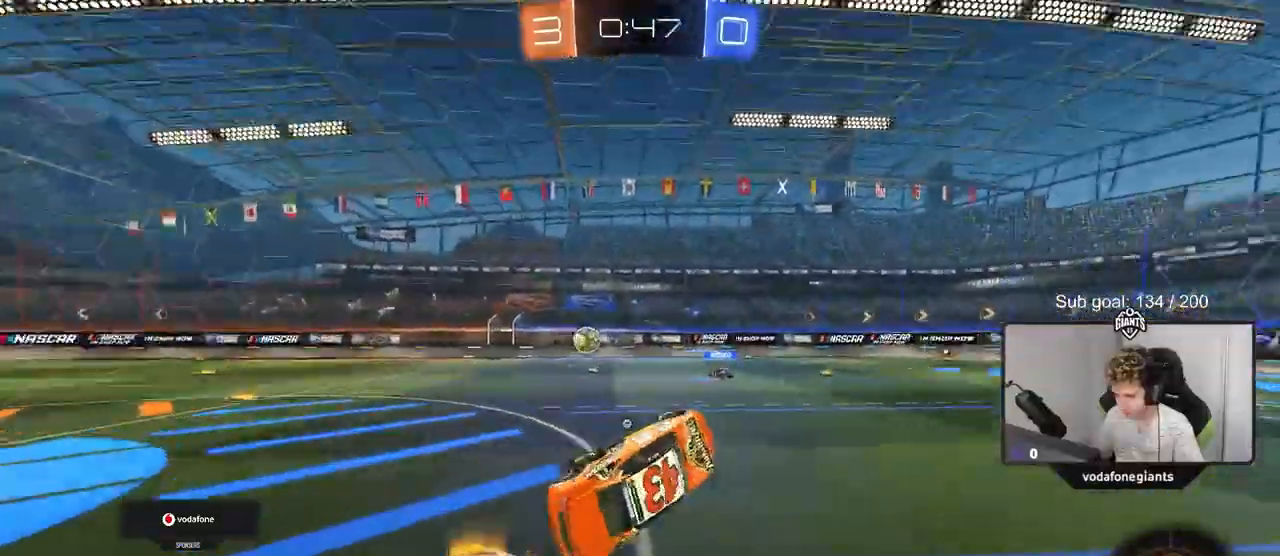
{"keys": ["a", "w"], "mouse": [], "mouse_move": "still", "events": [[50, "s", "up"], [150, "a", "up"], [150, "shift", "up"], [150, "space", "up"], [384, "a", "down"], [384, "w", "down"]]}
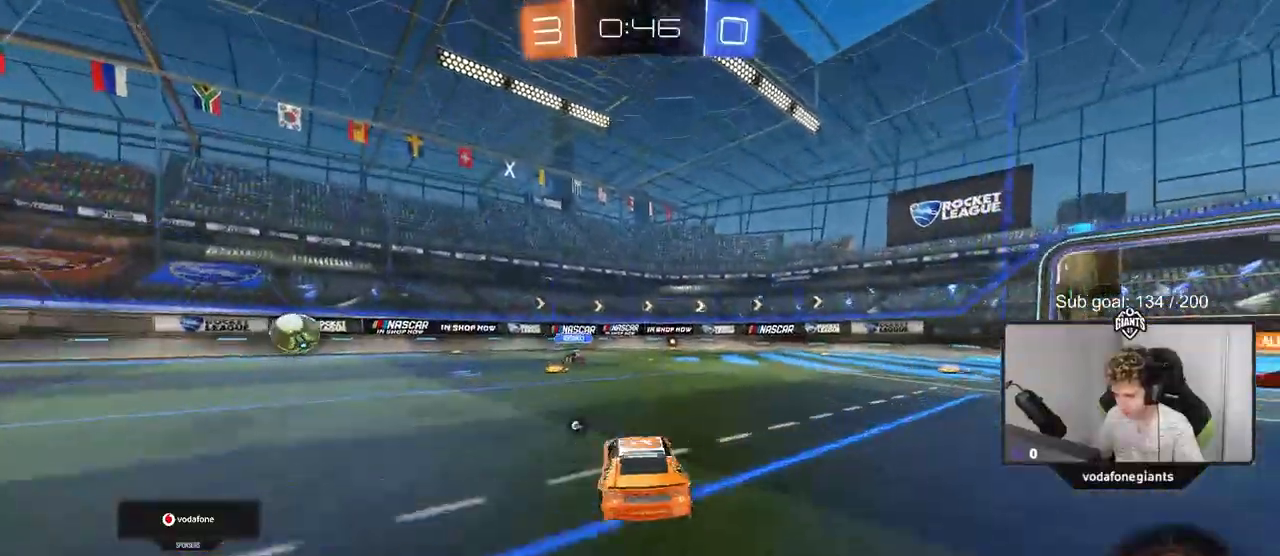
{"keys": ["a", "w"], "mouse": [], "mouse_move": "still", "events": [[84, "a", "up"], [217, "a", "down"], [217, "space", "down"], [301, "shift", "down"], [351, "space", "up"], [401, "shift", "up"]]}
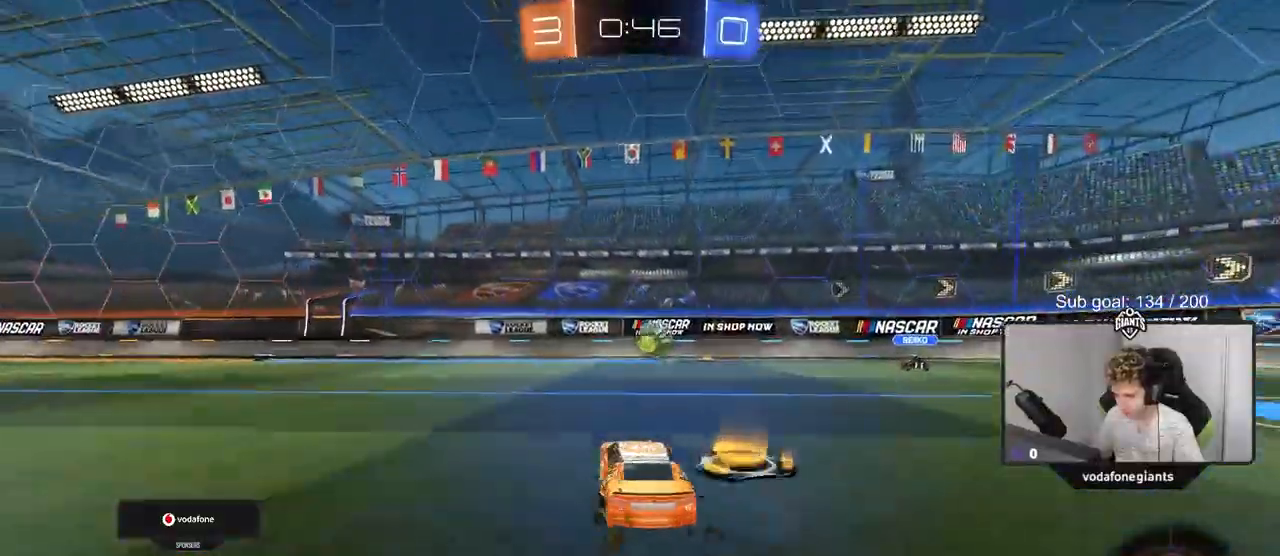
{"keys": ["a", "s", "shift"], "mouse": ["right"], "mouse_move": "down-left", "events": [[251, "a", "up"], [284, "mouse_right", "down"], [334, "a", "down"], [334, "mouse_right", "up"], [334, "shift", "down"], [384, "mouse_right", "down"], [434, "w", "up"], [484, "s", "down"]]}
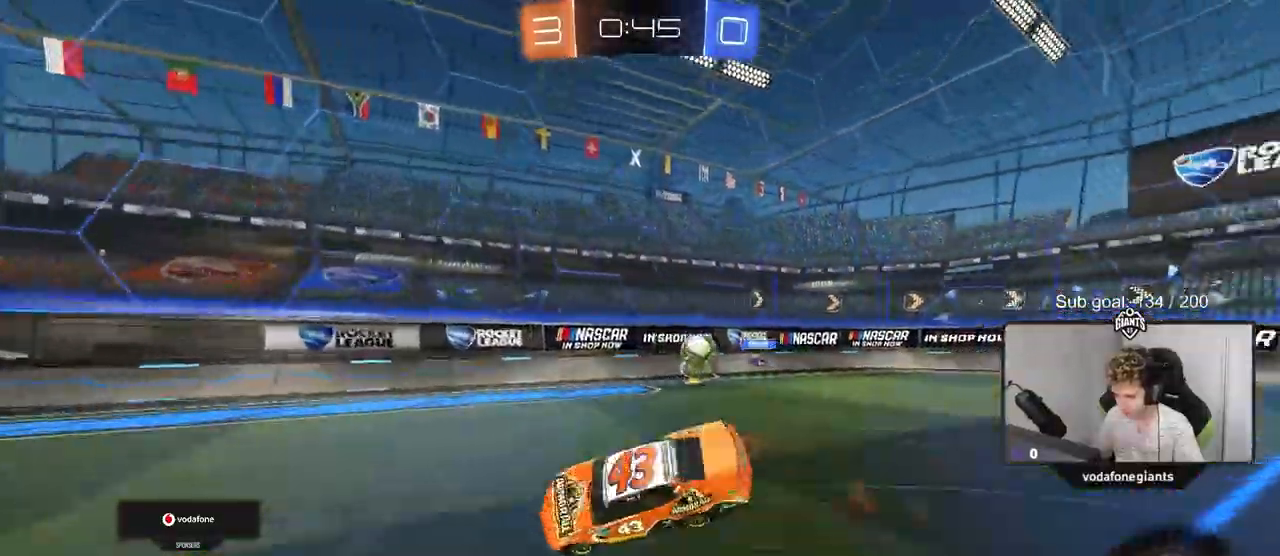
{"keys": ["a", "shift"], "mouse": [], "mouse_move": "still", "events": [[83, "mouse_left", "down"], [83, "mouse_right", "up"], [83, "space", "down"], [117, "s", "up"], [267, "space", "up"], [317, "mouse_left", "up"], [317, "s", "down"], [484, "s", "up"]]}
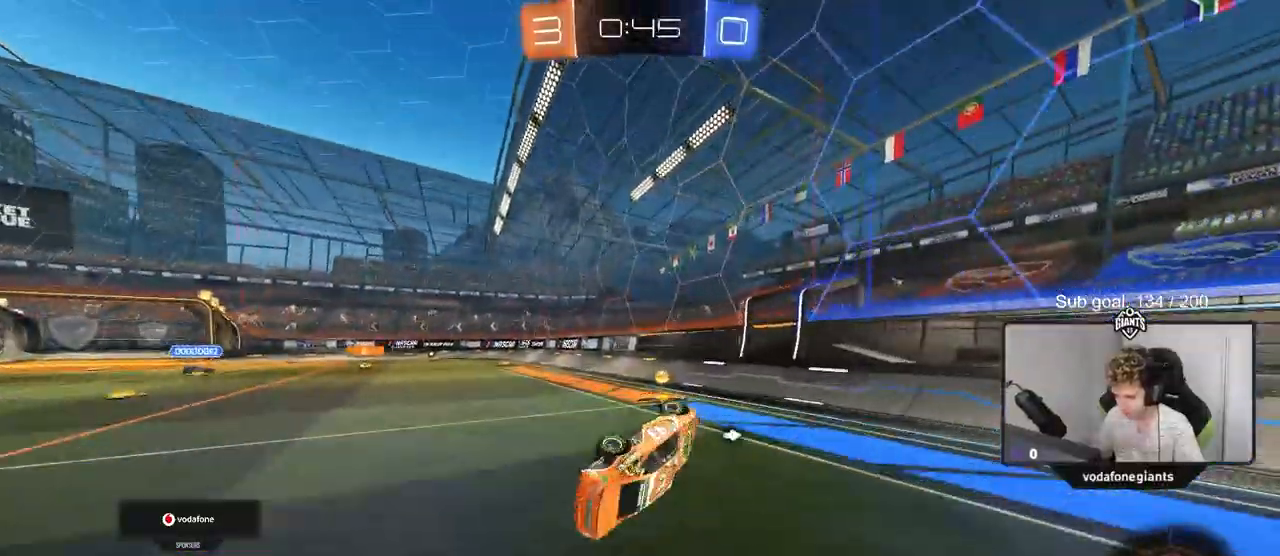
{"keys": ["a", "w"], "mouse": [], "mouse_move": "still", "events": [[234, "a", "up"], [234, "shift", "up"], [284, "space", "down"], [317, "mouse_left", "down"], [434, "mouse_left", "up"], [467, "space", "up"], [467, "w", "down"], [501, "a", "down"]]}
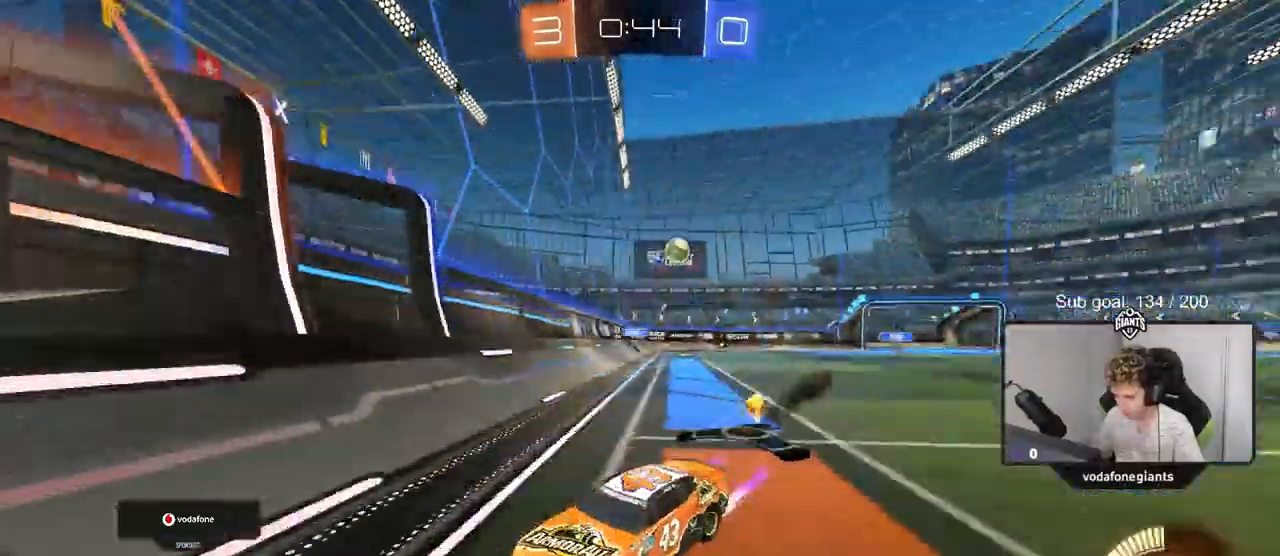
{"keys": ["w"], "mouse": [], "mouse_move": "still", "events": [[100, "a", "up"], [233, "a", "down"], [434, "a", "up"]]}
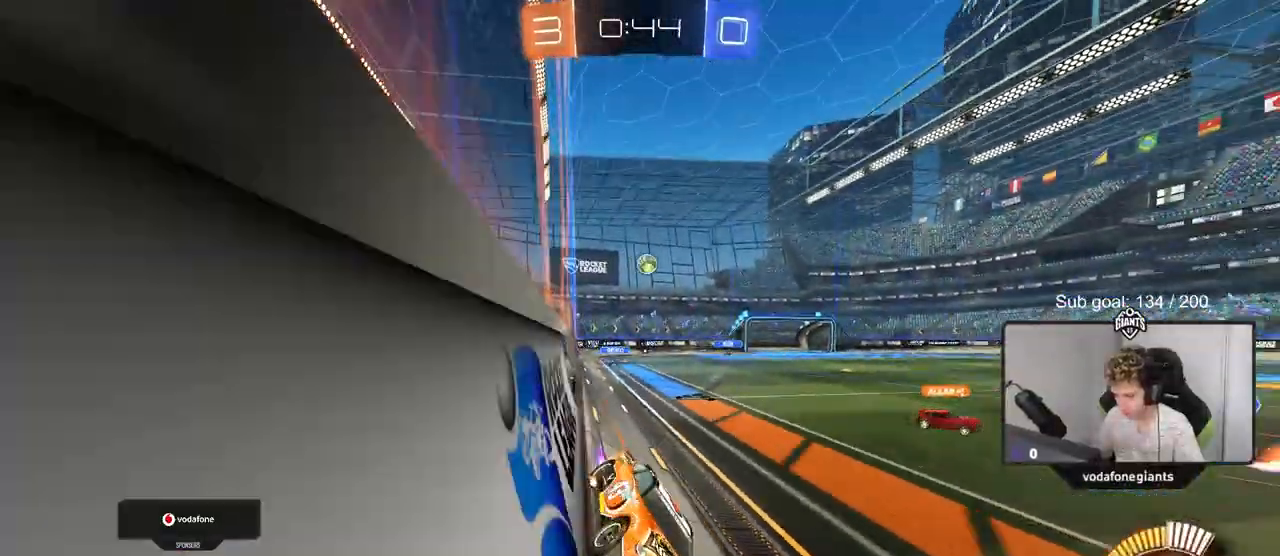
{"keys": ["a", "shift", "w"], "mouse": [], "mouse_move": "still", "events": [[134, "a", "down"], [451, "shift", "down"]]}
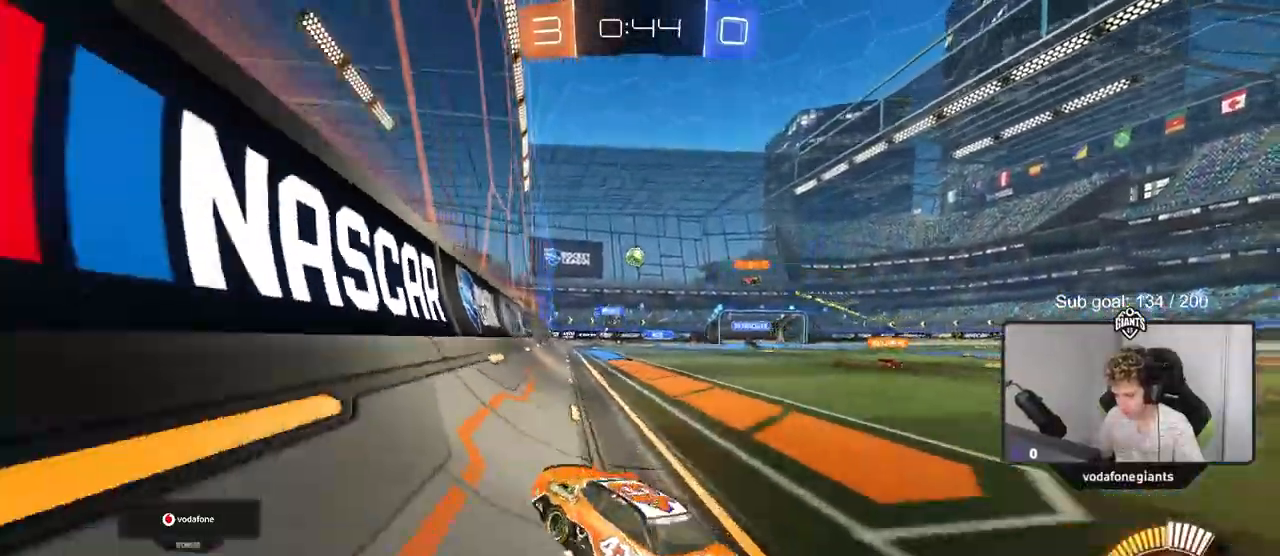
{"keys": ["w"], "mouse": [], "mouse_move": "still", "events": [[33, "shift", "up"], [434, "a", "up"]]}
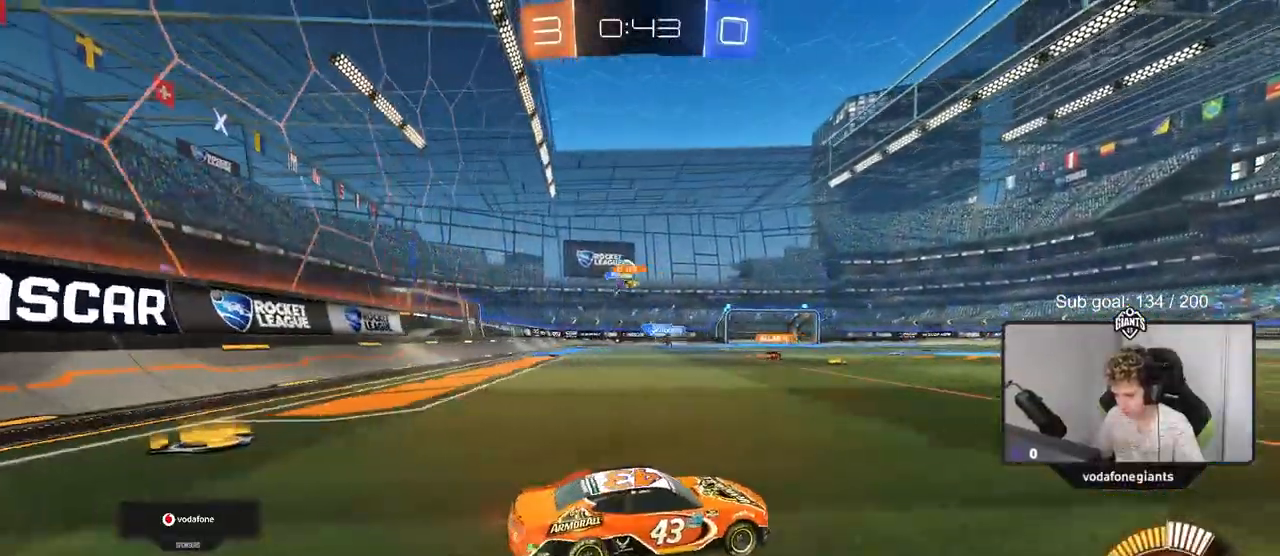
{"keys": ["d"], "mouse": [], "mouse_move": "still", "events": [[50, "a", "down"], [200, "a", "up"], [251, "d", "down"], [351, "w", "up"]]}
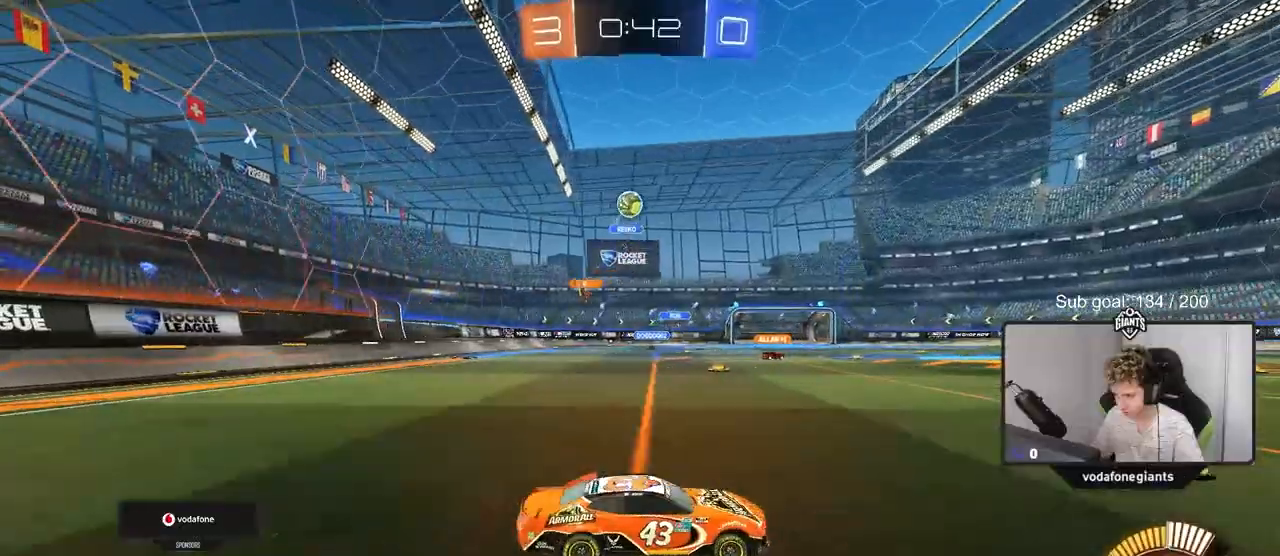
{"keys": ["w"], "mouse": ["left"], "mouse_move": "down-left", "events": [[83, "shift", "down"], [167, "shift", "up"], [167, "w", "down"], [300, "mouse_left", "down"], [350, "d", "up"]]}
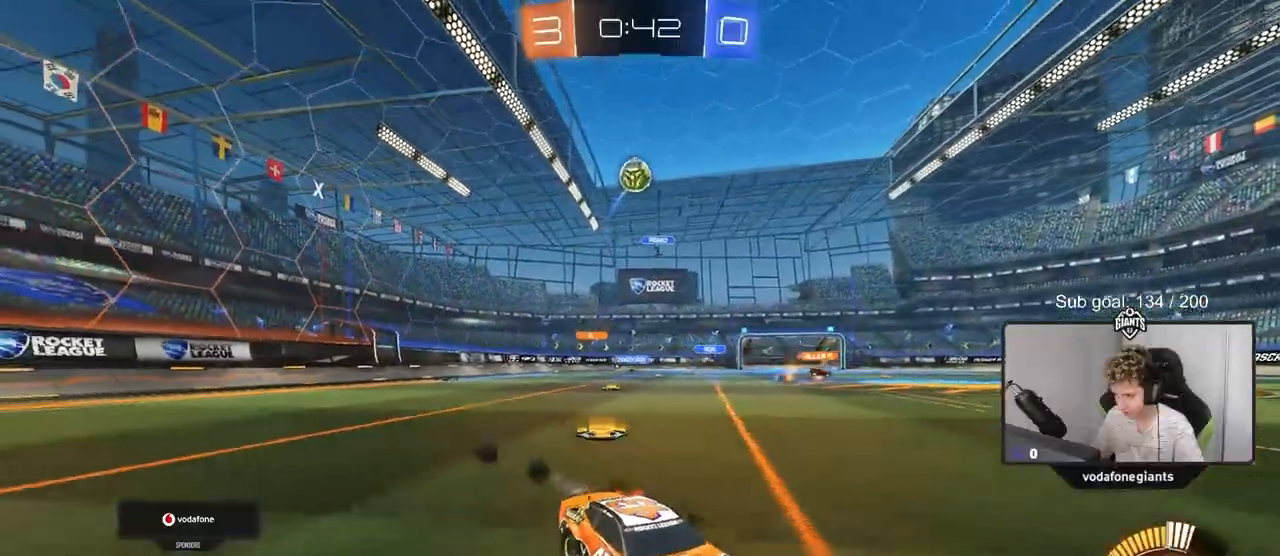
{"keys": ["w"], "mouse": [], "mouse_move": "still", "events": [[134, "d", "down"], [134, "mouse_left", "up"], [284, "d", "up"]]}
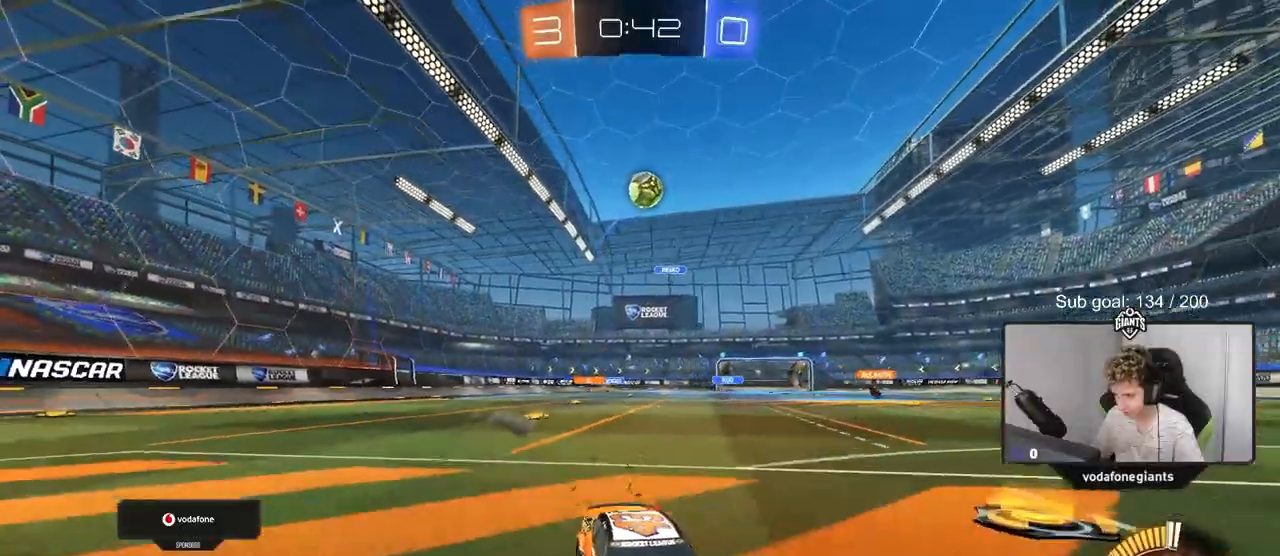
{"keys": ["a", "shift", "w"], "mouse": [], "mouse_move": "still", "events": [[83, "d", "down"], [167, "d", "up"], [400, "a", "down"], [450, "shift", "down"]]}
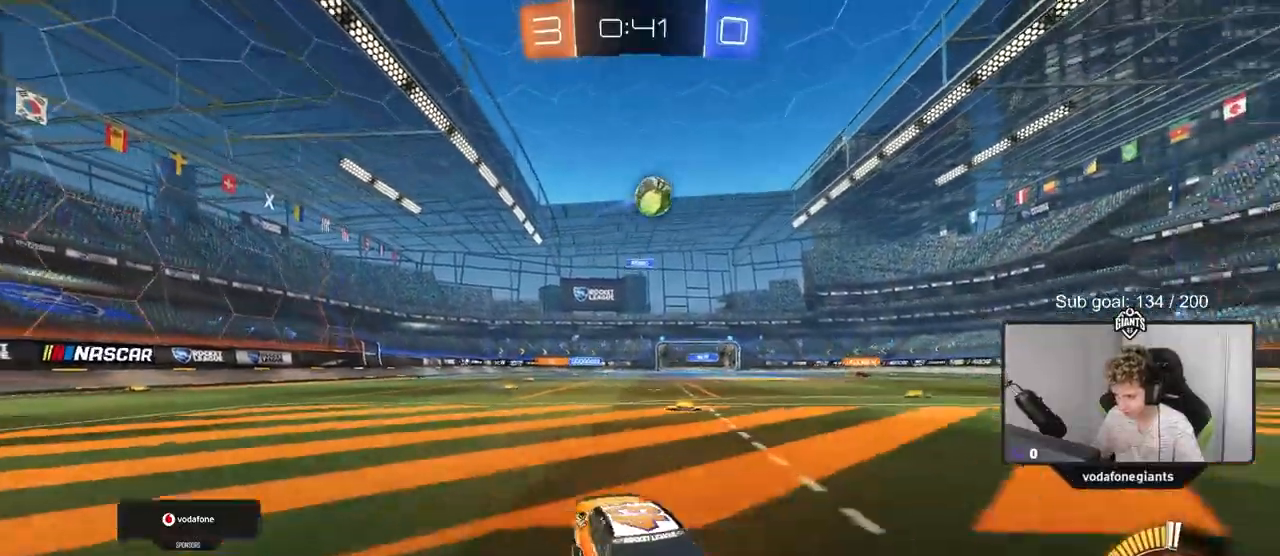
{"keys": ["a", "w"], "mouse": ["left"], "mouse_move": "down-left", "events": [[184, "shift", "up"], [284, "a", "up"], [384, "mouse_left", "down"], [417, "a", "down"]]}
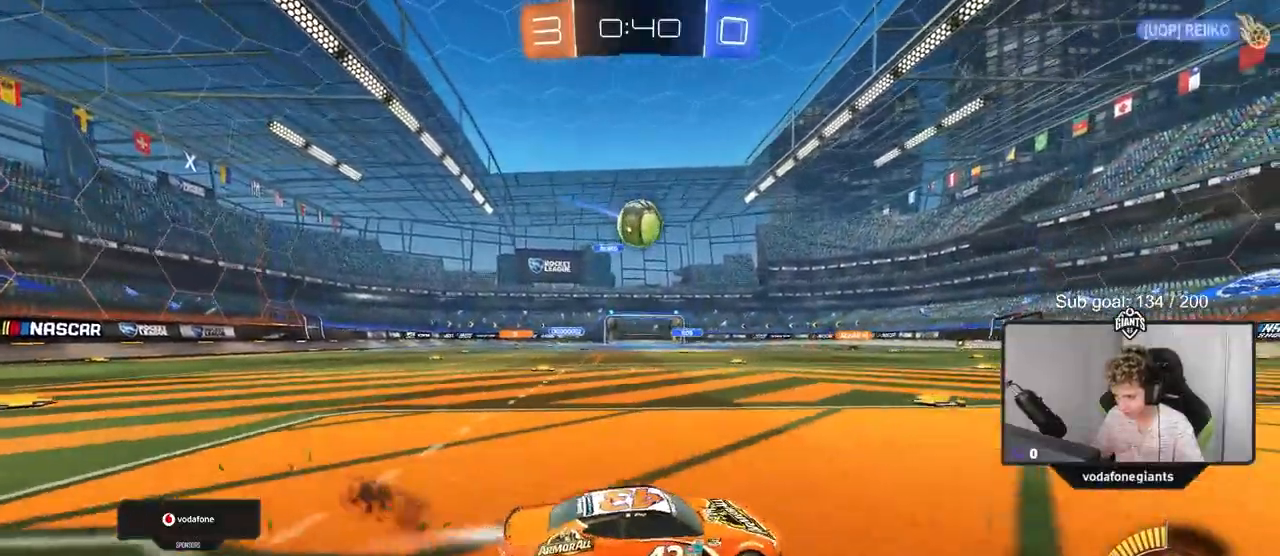
{"keys": ["w"], "mouse": ["left"], "mouse_move": "still", "events": [[383, "a", "up"], [383, "w", "up"], [434, "mouse_right", "down"], [484, "mouse_right", "up"], [484, "w", "down"]]}
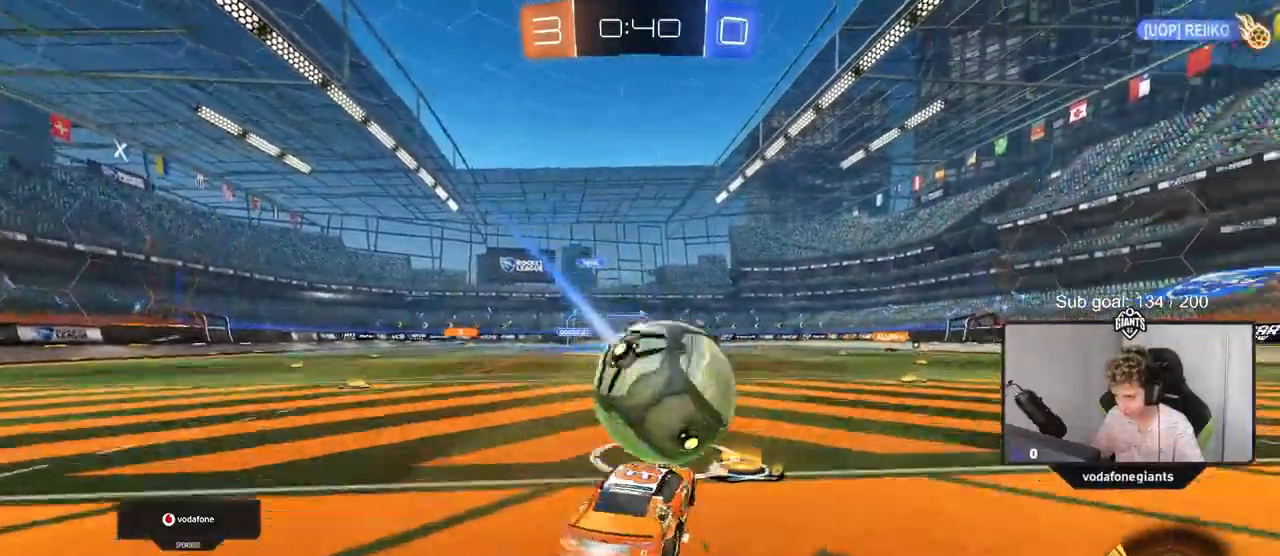
{"keys": ["shift", "space", "w"], "mouse": [], "mouse_move": "still", "events": [[67, "mouse_right", "down"], [117, "shift", "down"], [251, "mouse_right", "up"], [301, "mouse_left", "up"], [501, "space", "down"]]}
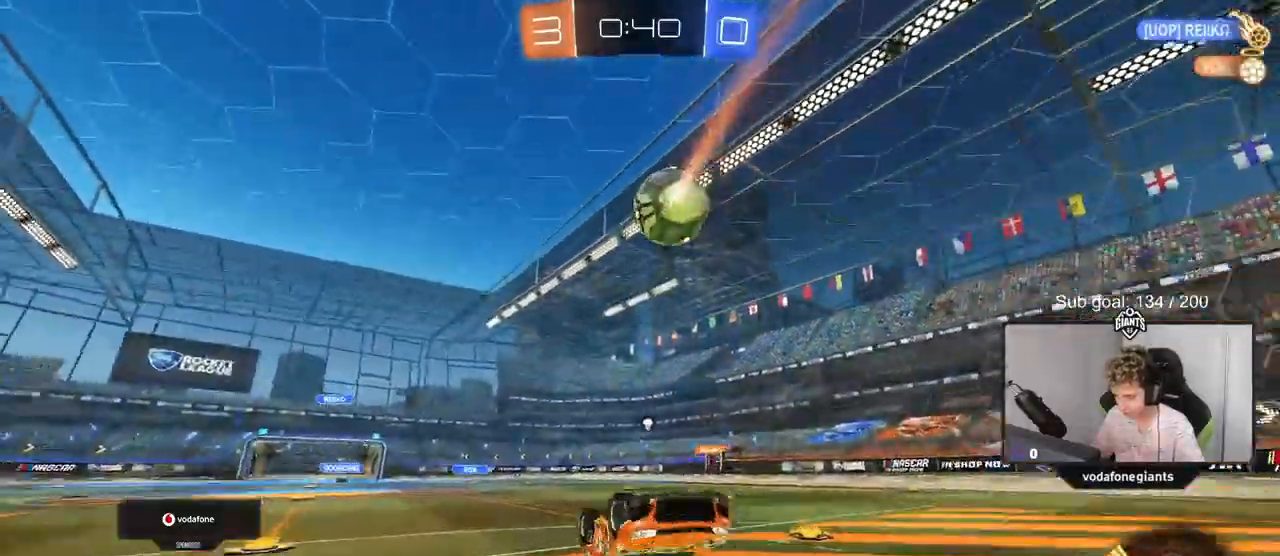
{"keys": ["space"], "mouse": [], "mouse_move": "still", "events": [[83, "shift", "up"], [133, "space", "up"], [434, "space", "down"], [434, "w", "up"]]}